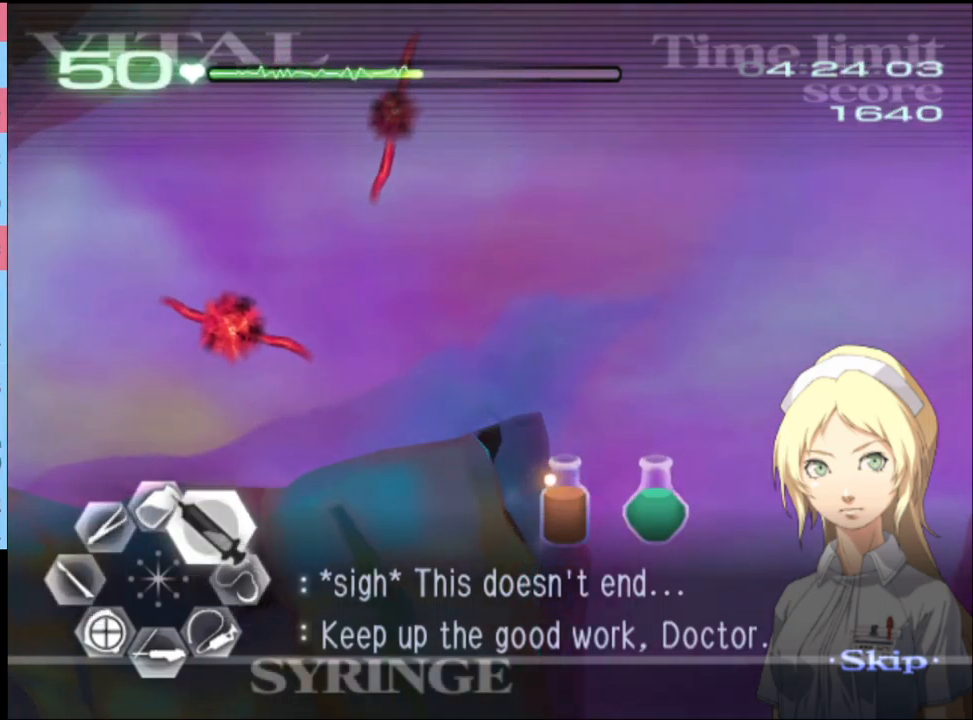
Gameplay with keyboard and mouse; each line is a JSON object with the keys and mouse buttons held at the frame after it. "events" lists presses ("down") and releases ("up") of "a", "alt", "c", "d", "e", "f", "q", "r", "s", "shift", "space", "v", "w", "mouse_left", "mouse_wheel", "mouse_right", "mouse_mb4" and "mouse_mb5" between this image and that frame as [ms after this image, input, new state], when the widget could be followed in between. "mouse_left", "mouse_wheel", "mouse_right", "mouse_mb4", "mouse_mb5" = the "left", "wheel", "right", "mb4", "mb5" buttons of the "mouse" list. No other keys are recorded. "wheel" means that the mouse wheel is clicked or scrolled. Mouse movement is not recorded.
{"keys": ["d", "w"], "mouse": ["left"], "events": [[67, "mouse_left", "up"], [167, "mouse_left", "down"]]}
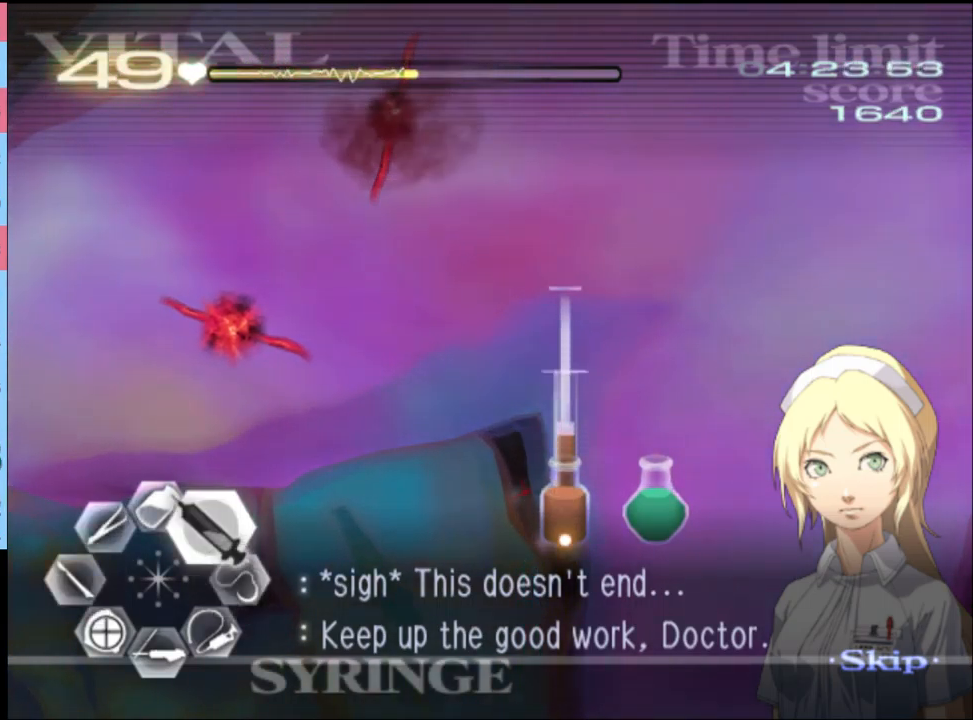
{"keys": ["d", "w"], "mouse": ["left"], "events": [[67, "mouse_left", "up"], [400, "mouse_left", "down"]]}
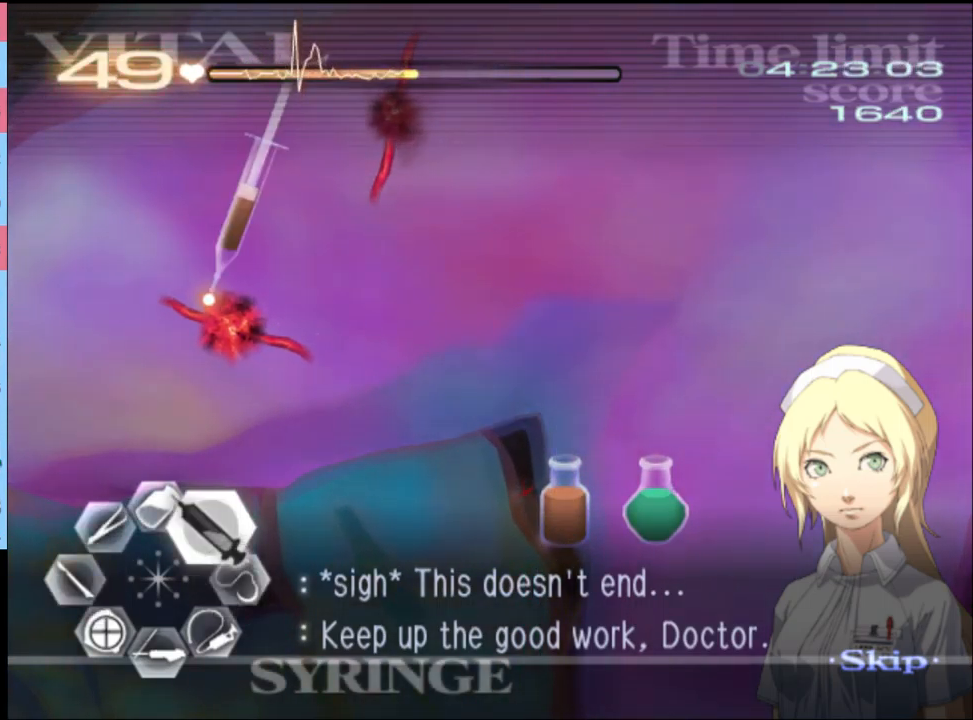
{"keys": ["a"], "mouse": ["left"], "events": [[367, "mouse_left", "up"], [433, "a", "down"], [433, "d", "up"], [433, "w", "up"], [500, "mouse_left", "down"]]}
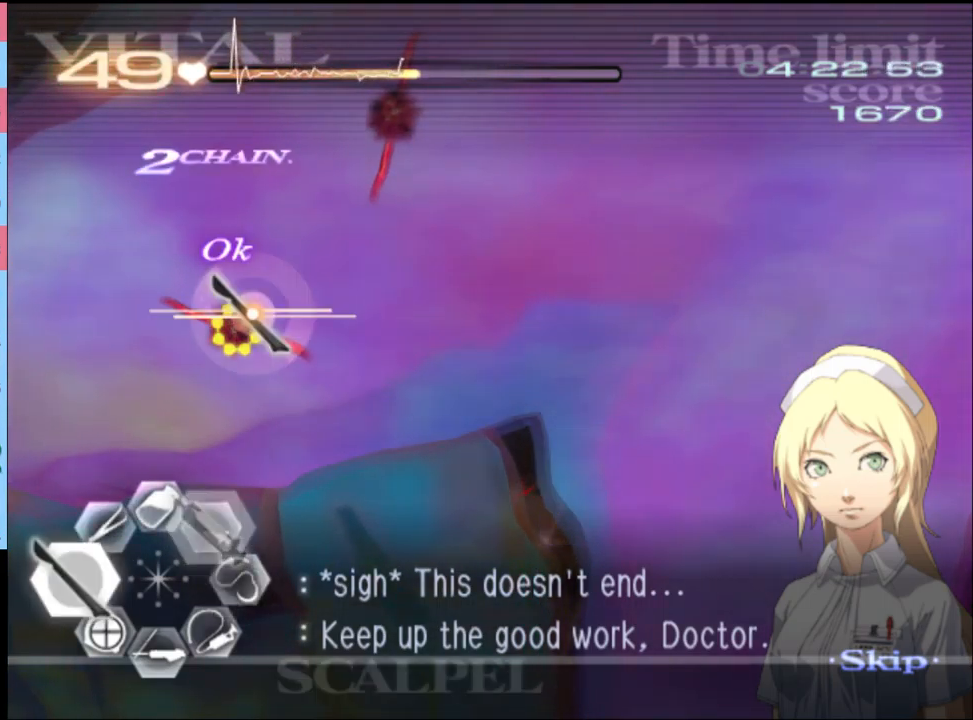
{"keys": ["a"], "mouse": [], "events": [[500, "mouse_left", "up"]]}
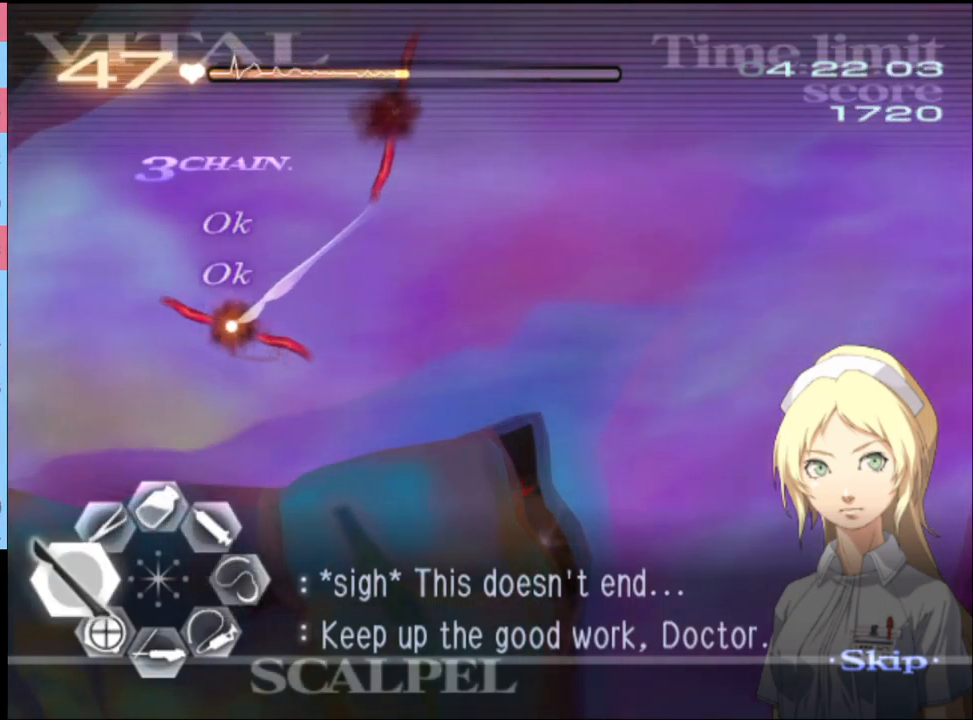
{"keys": ["a", "w"], "mouse": [], "events": [[33, "w", "down"], [100, "mouse_left", "down"], [100, "mouse_right", "down"], [367, "mouse_left", "up"], [367, "mouse_right", "up"]]}
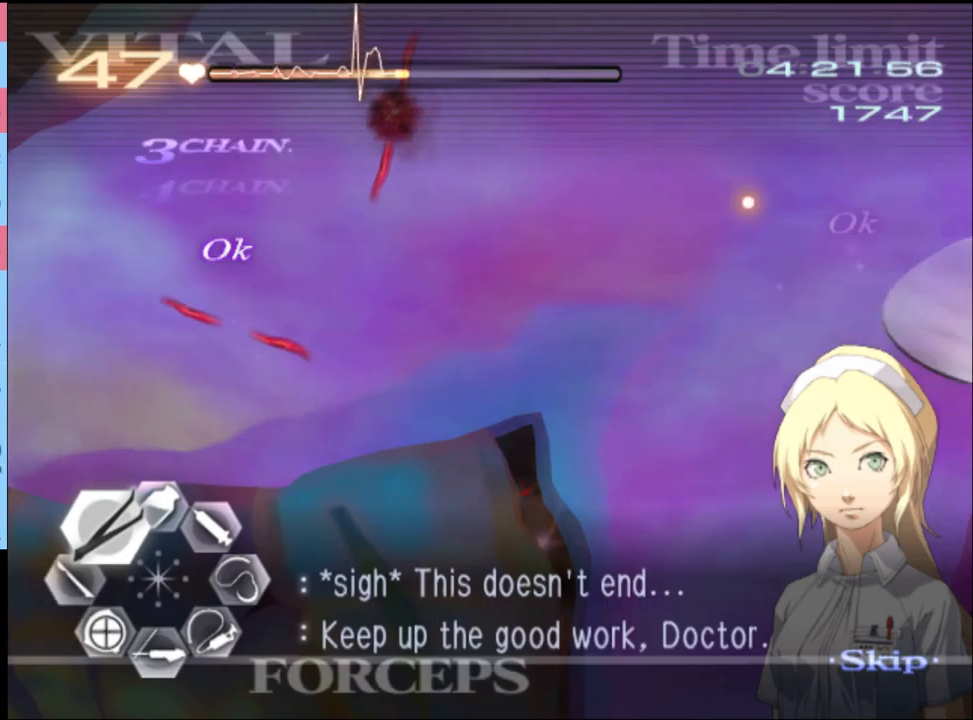
{"keys": ["a", "w"], "mouse": ["left", "right"], "events": [[300, "mouse_left", "down"], [334, "mouse_right", "down"]]}
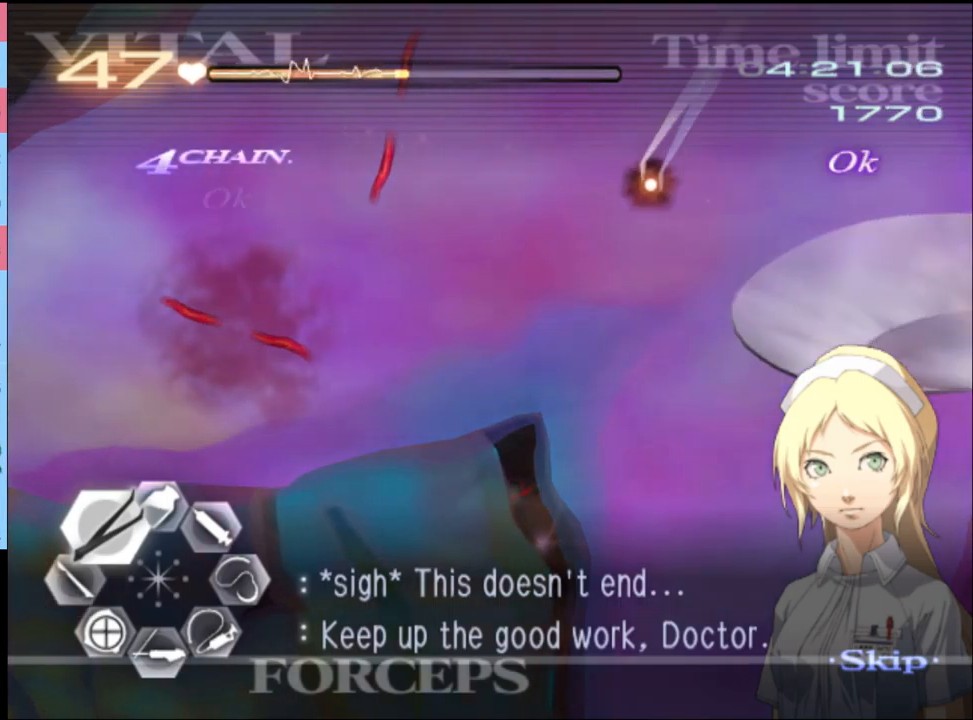
{"keys": ["d", "s"], "mouse": ["left"], "events": [[134, "mouse_left", "up"], [134, "mouse_right", "up"], [200, "a", "up"], [200, "w", "up"], [267, "d", "down"], [300, "s", "down"], [400, "mouse_left", "down"]]}
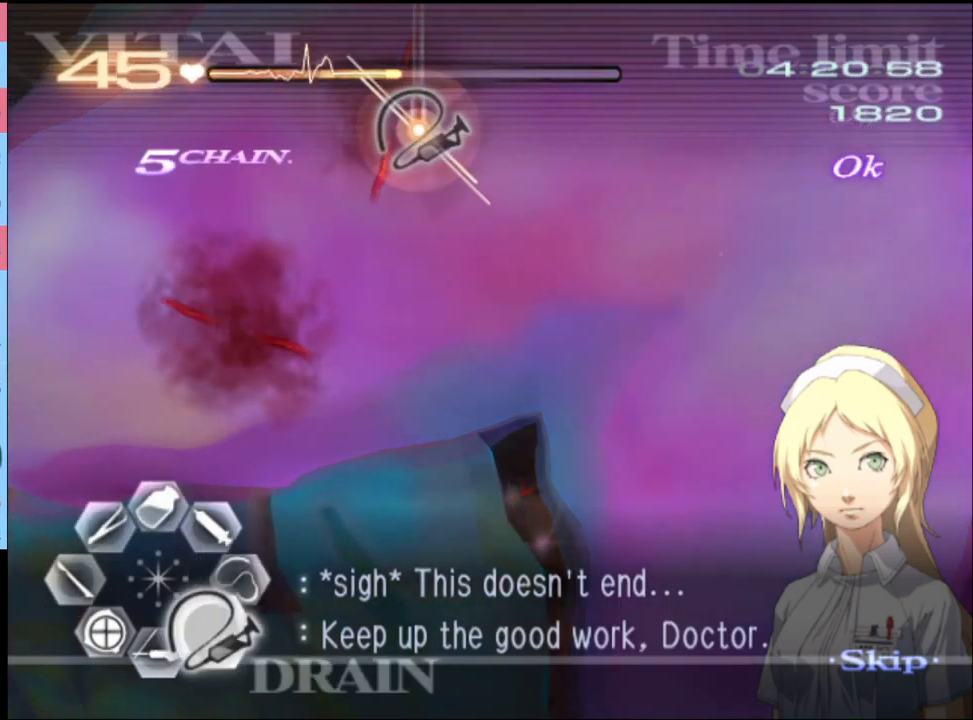
{"keys": ["d", "s"], "mouse": ["left"], "events": []}
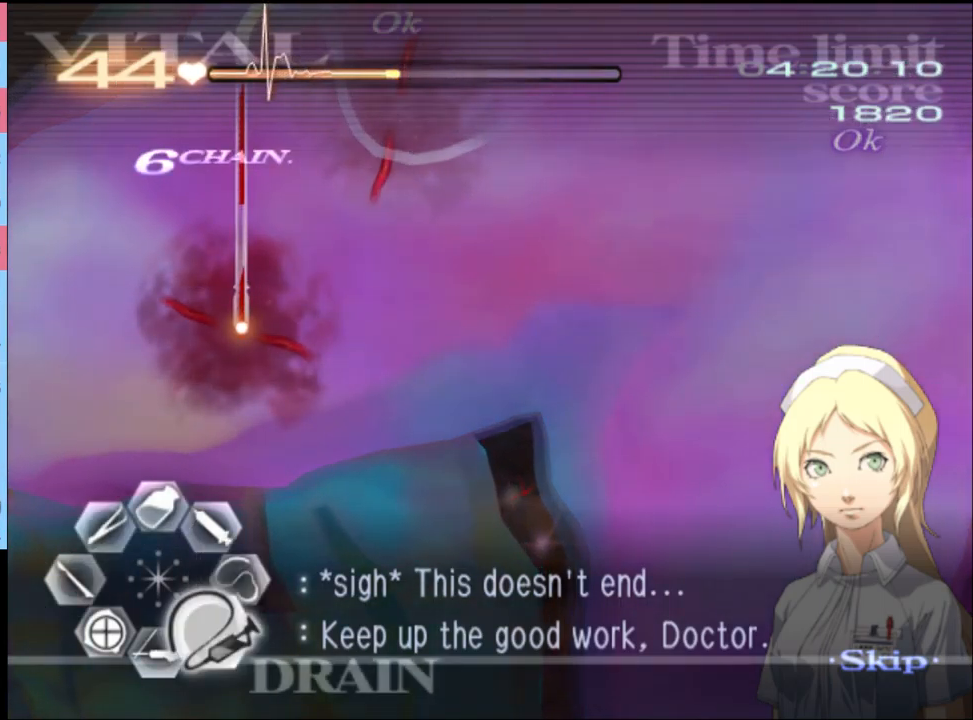
{"keys": ["a", "w"], "mouse": ["left", "right"], "events": [[200, "s", "up"], [234, "d", "up"], [234, "mouse_left", "up"], [267, "a", "down"], [300, "w", "down"], [367, "mouse_left", "down"], [400, "mouse_right", "down"]]}
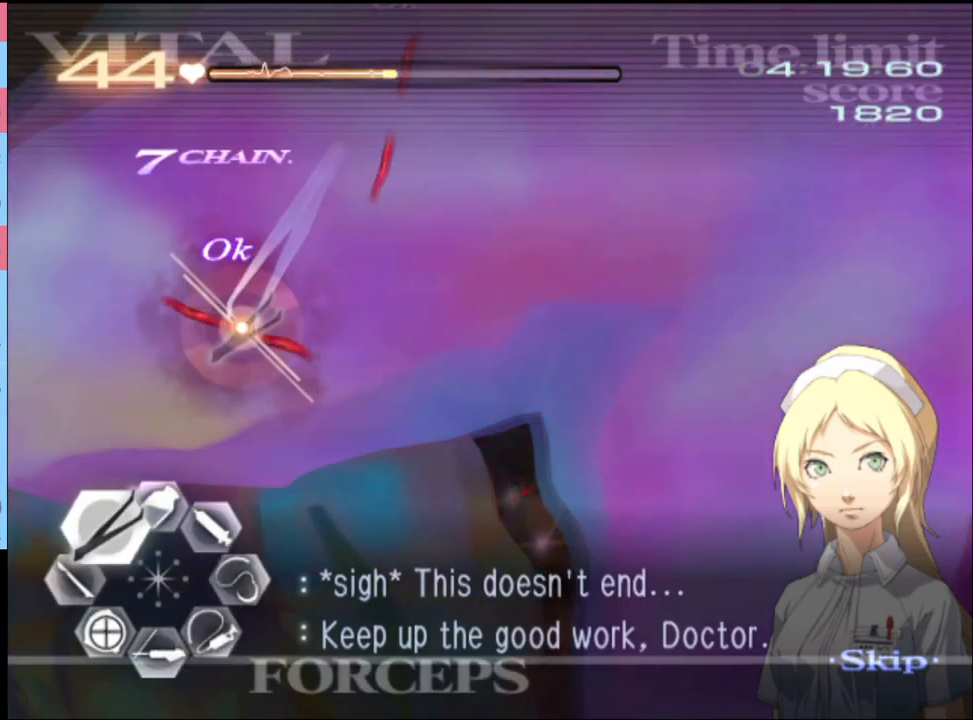
{"keys": ["d"], "mouse": ["left"], "events": [[100, "mouse_left", "up"], [100, "mouse_right", "up"], [134, "a", "up"], [134, "w", "up"], [167, "d", "down"], [267, "mouse_left", "down"]]}
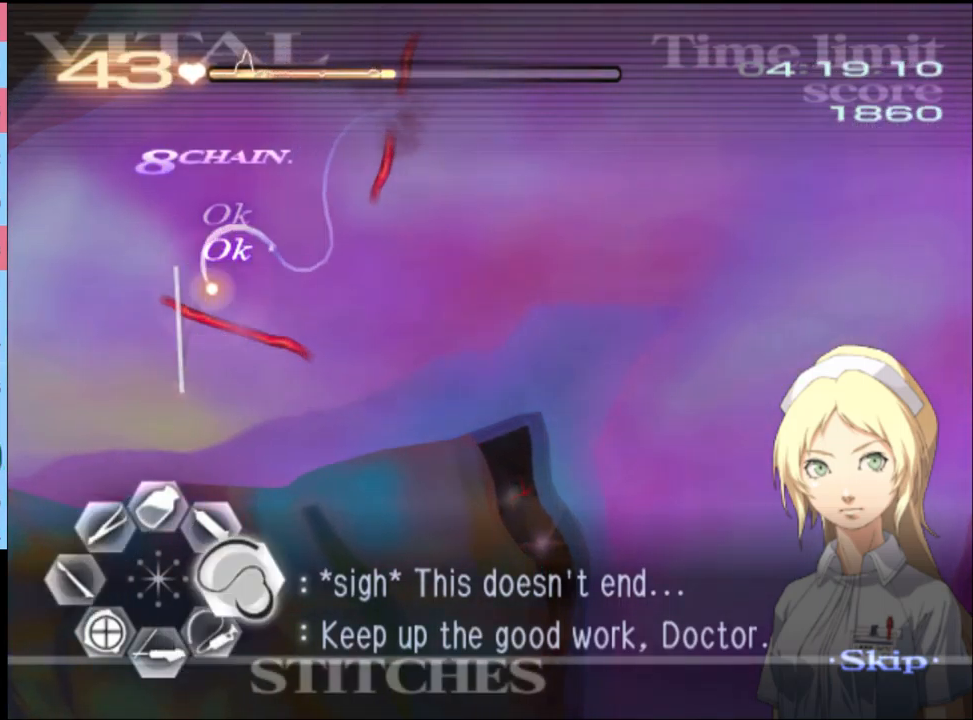
{"keys": ["d", "w"], "mouse": [], "events": [[300, "mouse_left", "up"], [467, "w", "down"]]}
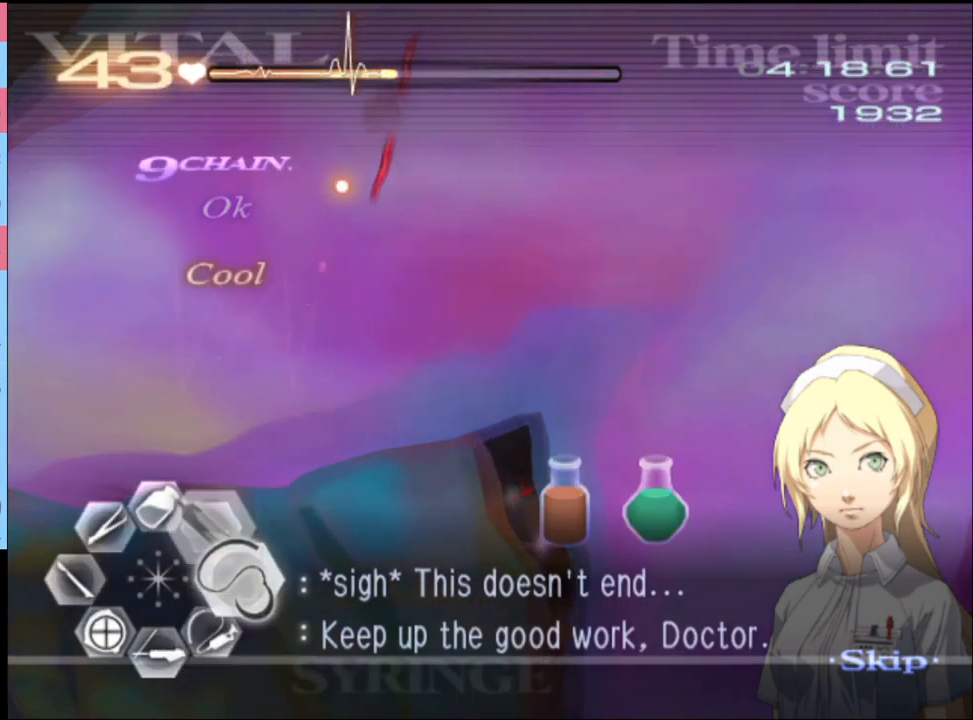
{"keys": [], "mouse": [], "events": [[34, "d", "up"], [67, "a", "down"], [200, "mouse_left", "down"], [234, "mouse_right", "down"], [467, "mouse_right", "up"], [500, "a", "up"], [500, "mouse_left", "up"], [500, "w", "up"]]}
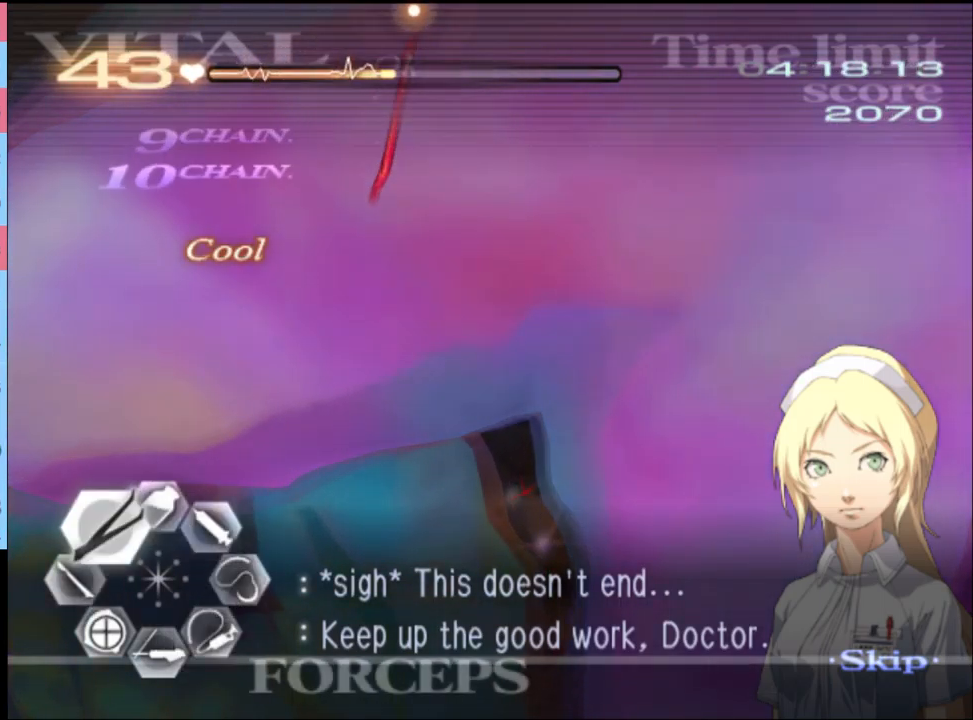
{"keys": ["d"], "mouse": ["left"], "events": [[34, "d", "down"], [134, "mouse_left", "down"]]}
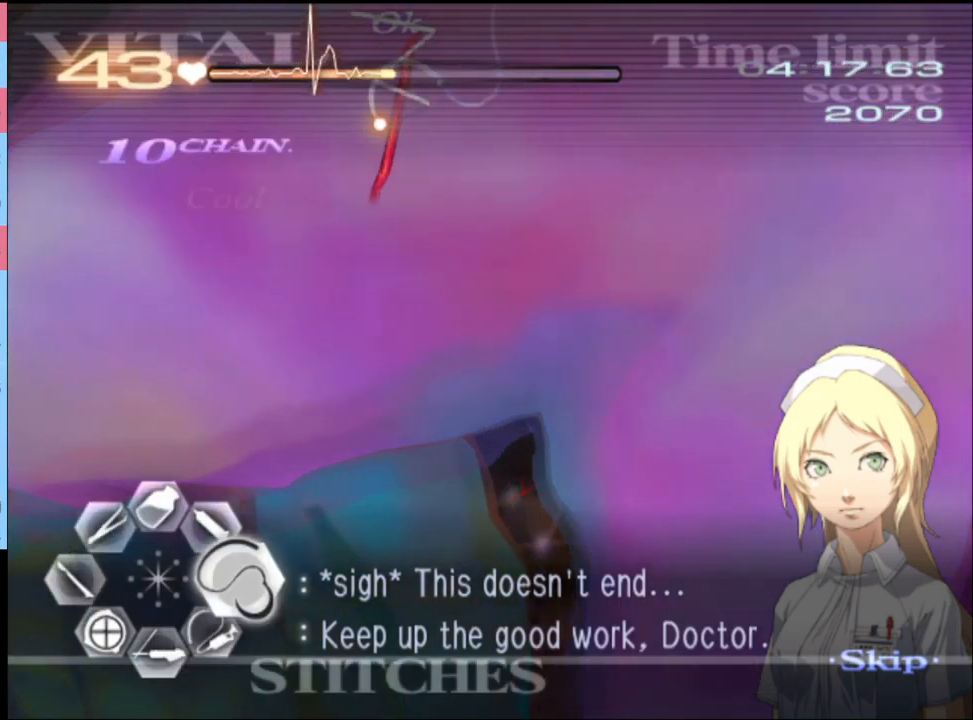
{"keys": ["a", "s"], "mouse": [], "events": [[234, "a", "down"], [234, "d", "up"], [234, "mouse_left", "up"], [234, "s", "down"], [367, "mouse_left", "down"], [434, "mouse_left", "up"]]}
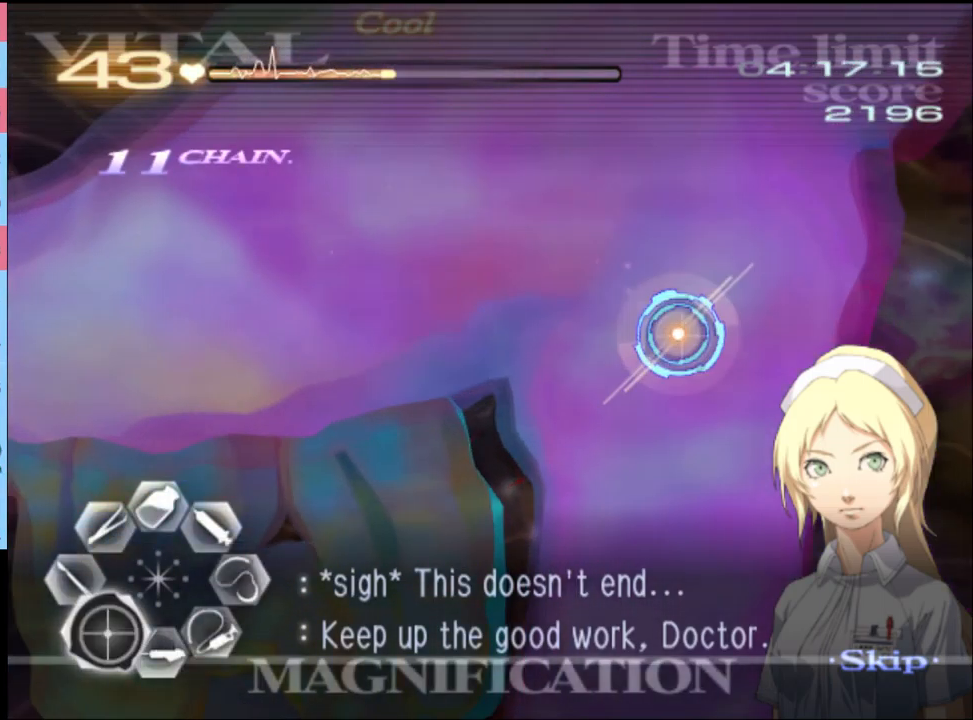
{"keys": ["a", "s"], "mouse": [], "events": []}
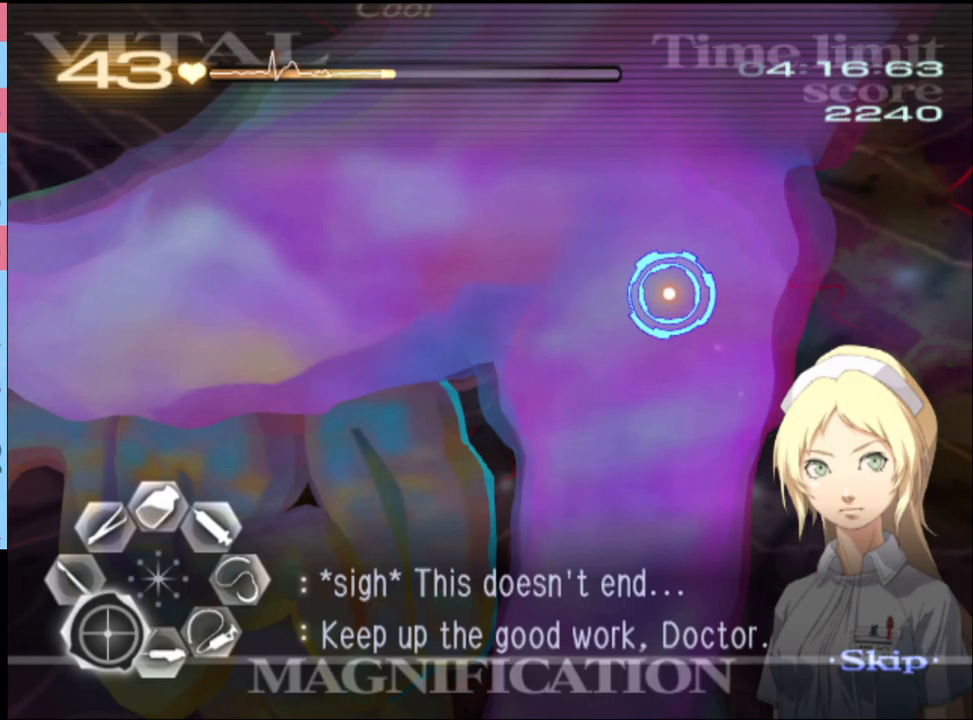
{"keys": ["a", "s"], "mouse": [], "events": []}
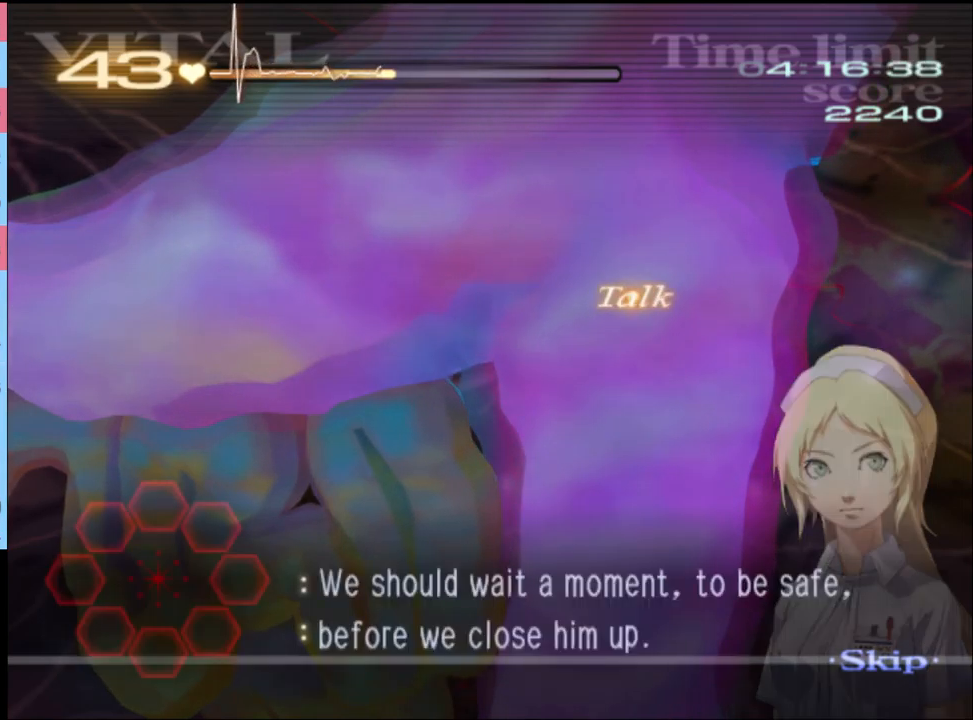
{"keys": ["a", "s"], "mouse": [], "events": []}
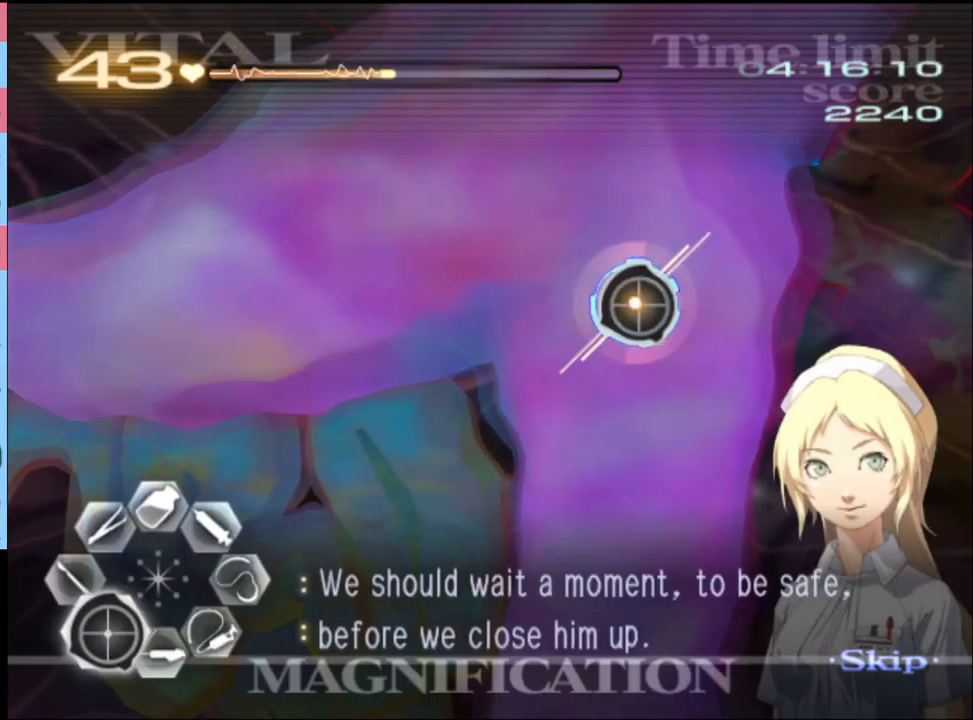
{"keys": ["a", "s"], "mouse": [], "events": [[367, "mouse_left", "down"], [400, "mouse_left", "up"]]}
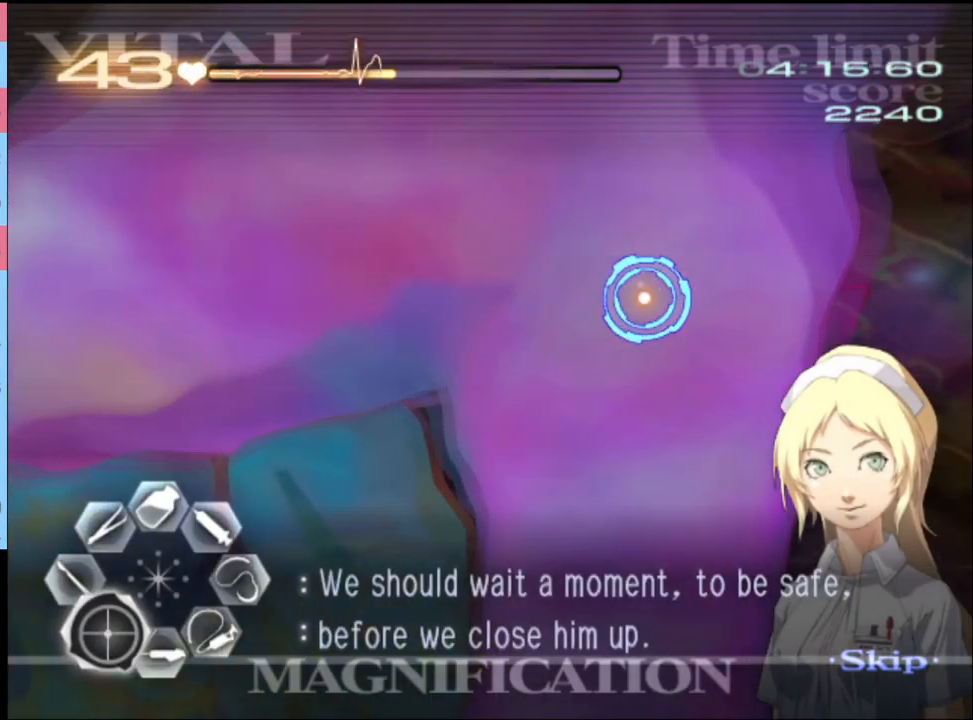
{"keys": [], "mouse": [], "events": [[267, "a", "up"], [267, "s", "up"]]}
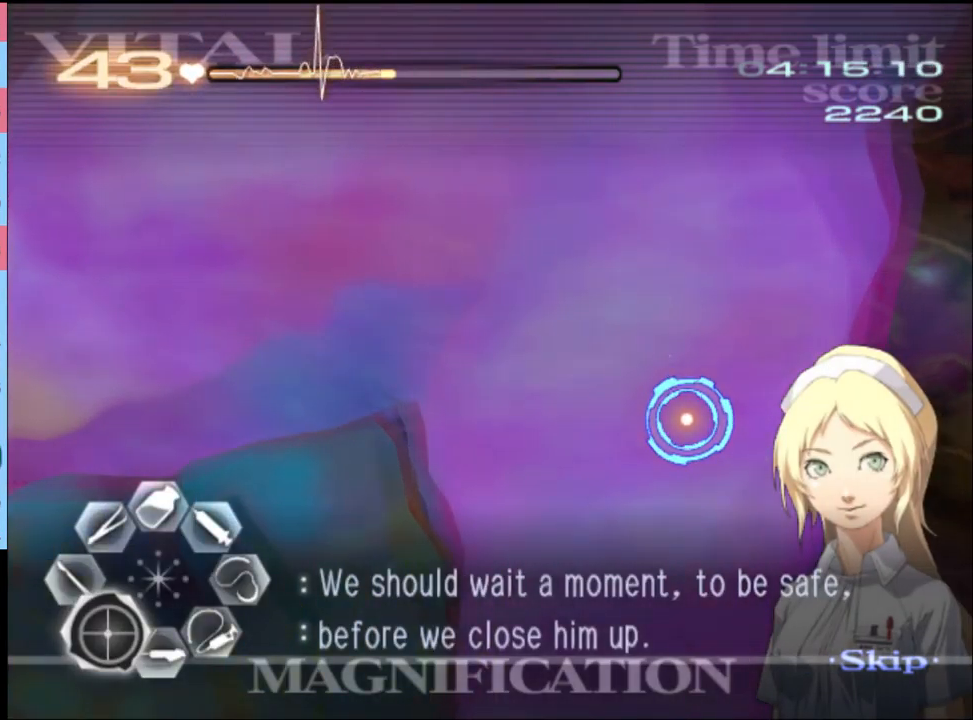
{"keys": [], "mouse": [], "events": []}
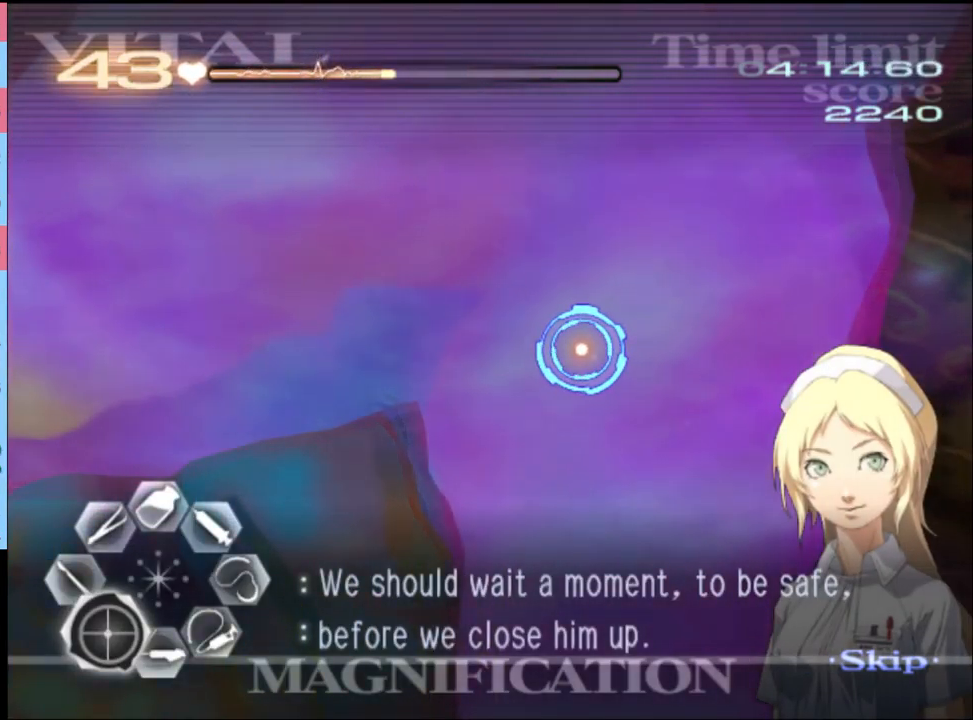
{"keys": [], "mouse": [], "events": []}
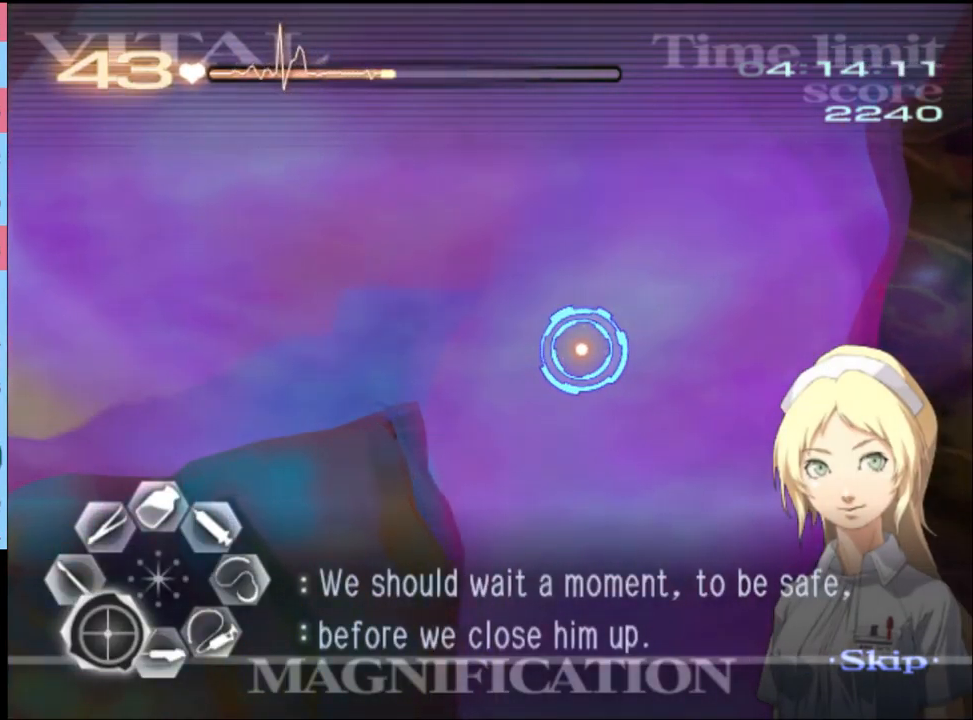
{"keys": [], "mouse": [], "events": []}
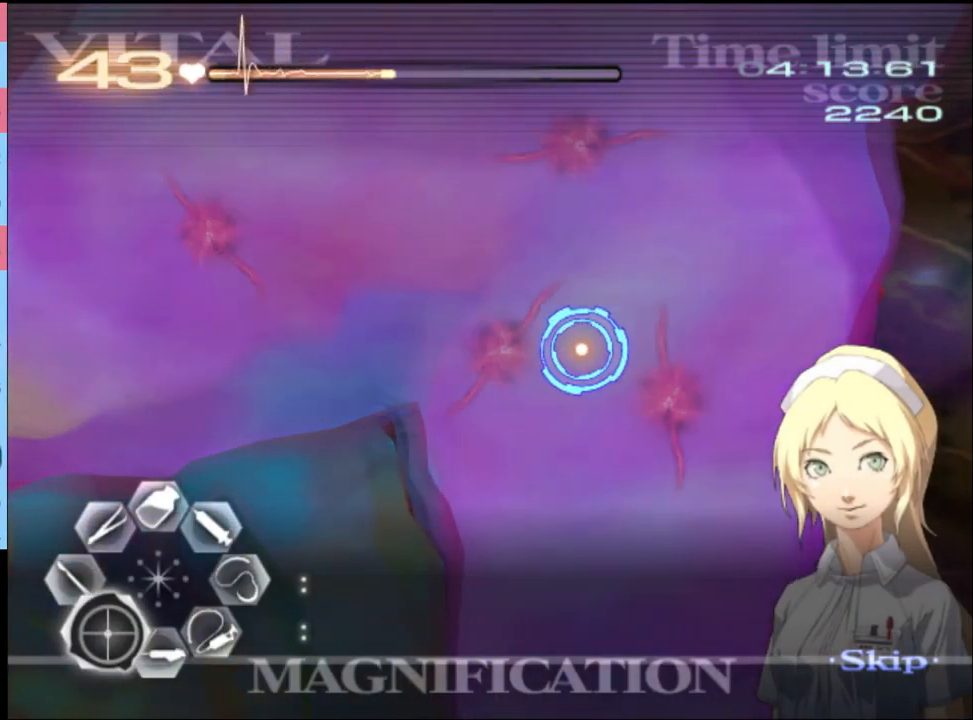
{"keys": ["shift"], "mouse": ["left"], "events": [[300, "shift", "down"], [467, "mouse_left", "down"]]}
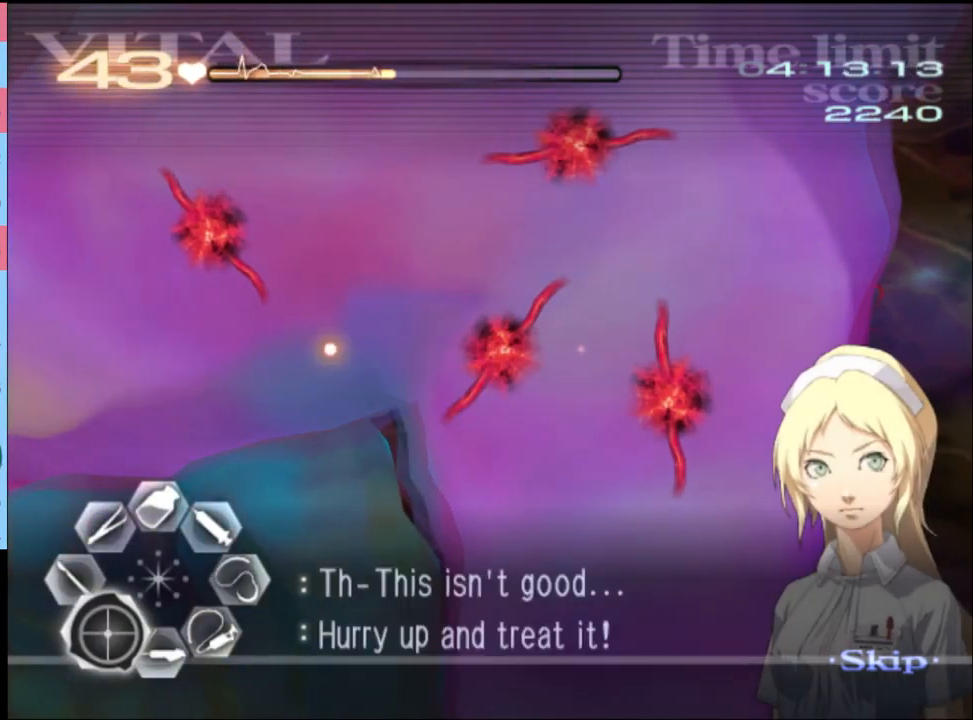
{"keys": ["shift"], "mouse": ["left"], "events": []}
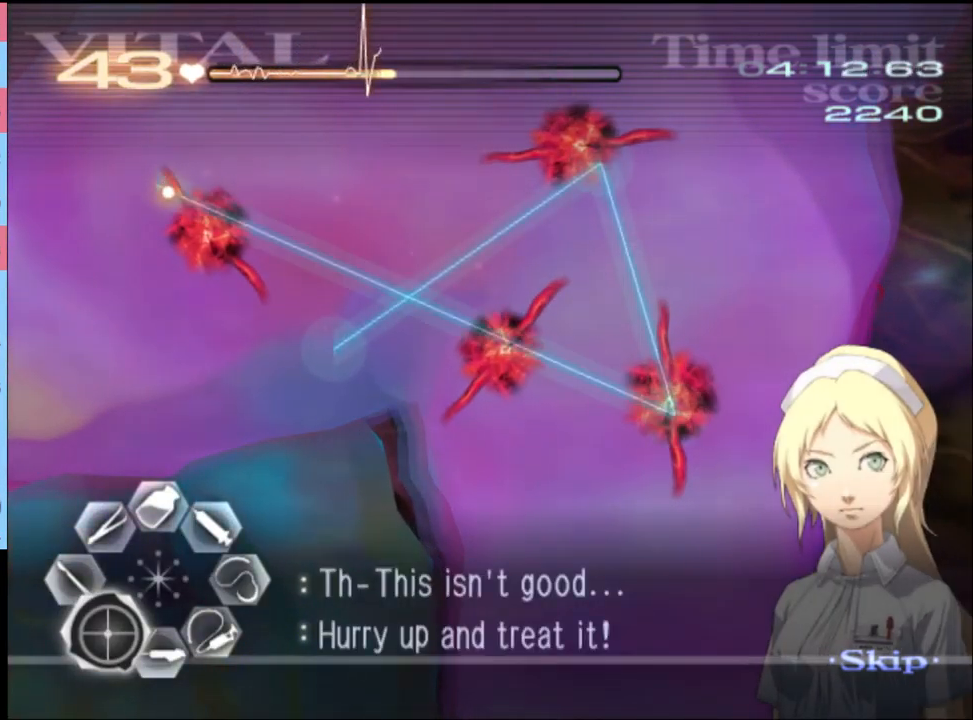
{"keys": ["shift"], "mouse": [], "events": [[267, "mouse_left", "up"]]}
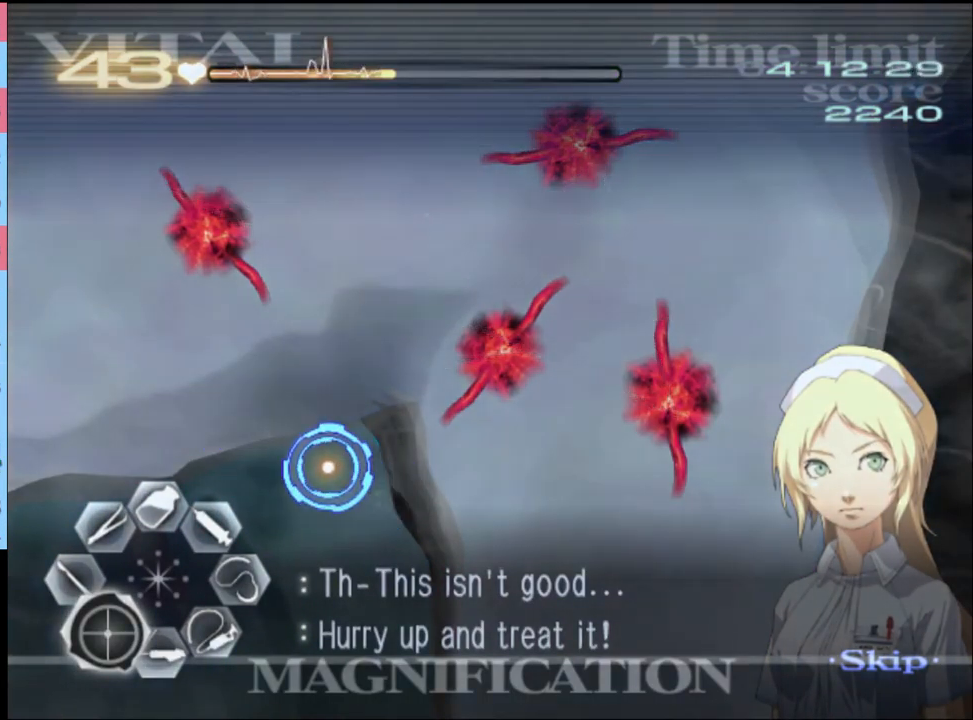
{"keys": ["a"], "mouse": [], "events": [[133, "shift", "up"], [267, "w", "down"], [300, "a", "down"], [333, "w", "up"], [400, "w", "down"], [433, "w", "up"]]}
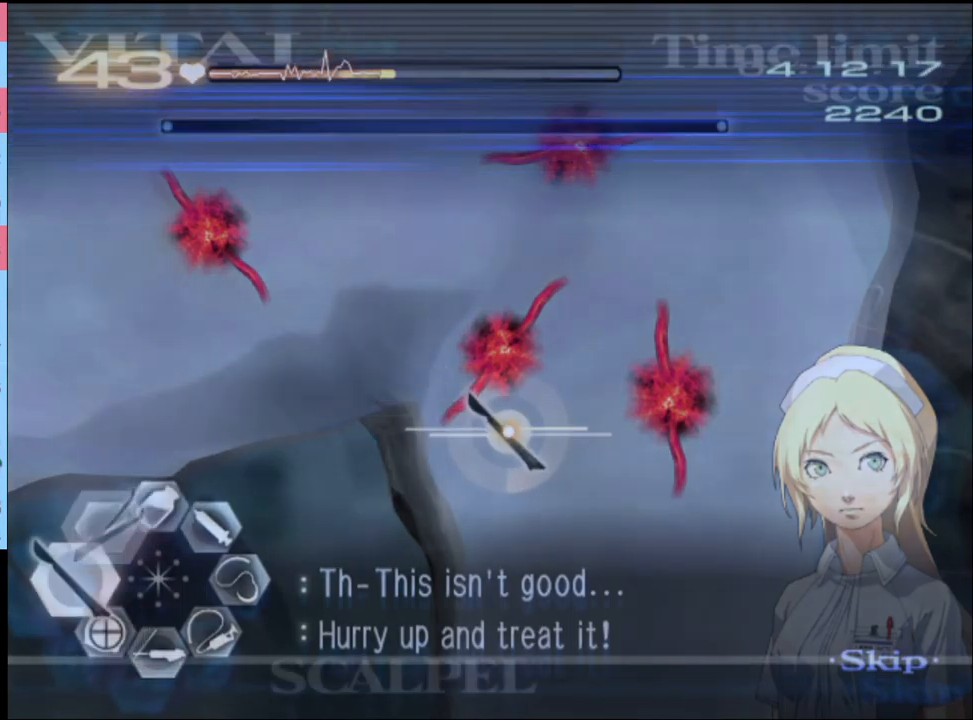
{"keys": ["d", "w"], "mouse": ["left"], "events": [[67, "d", "down"], [67, "w", "down"], [100, "a", "up"], [500, "mouse_left", "down"]]}
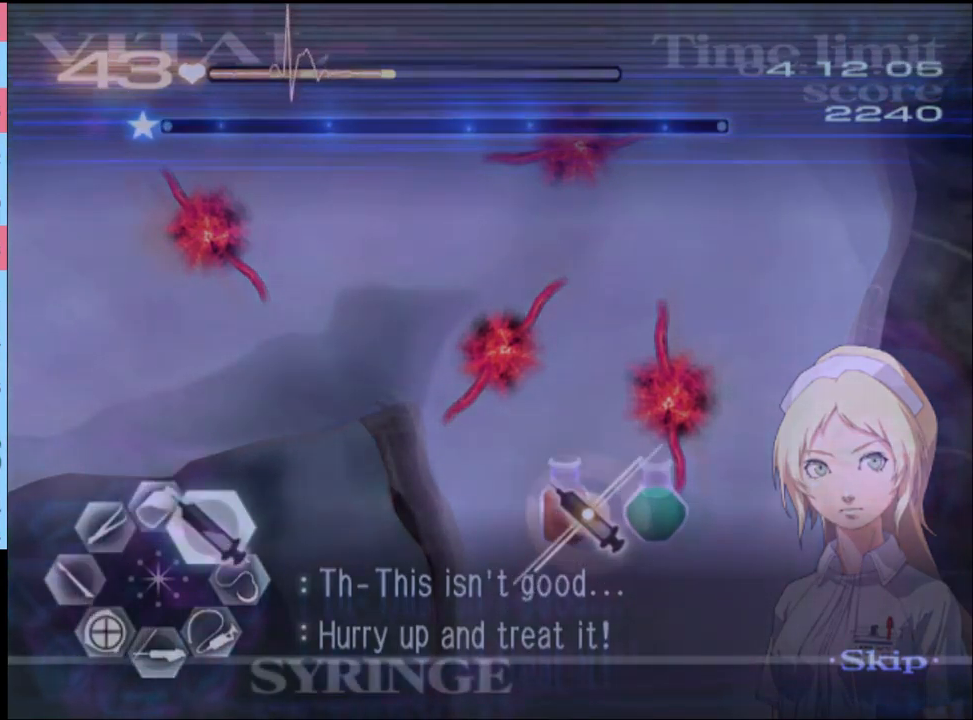
{"keys": ["d", "w"], "mouse": [], "events": [[467, "mouse_left", "up"]]}
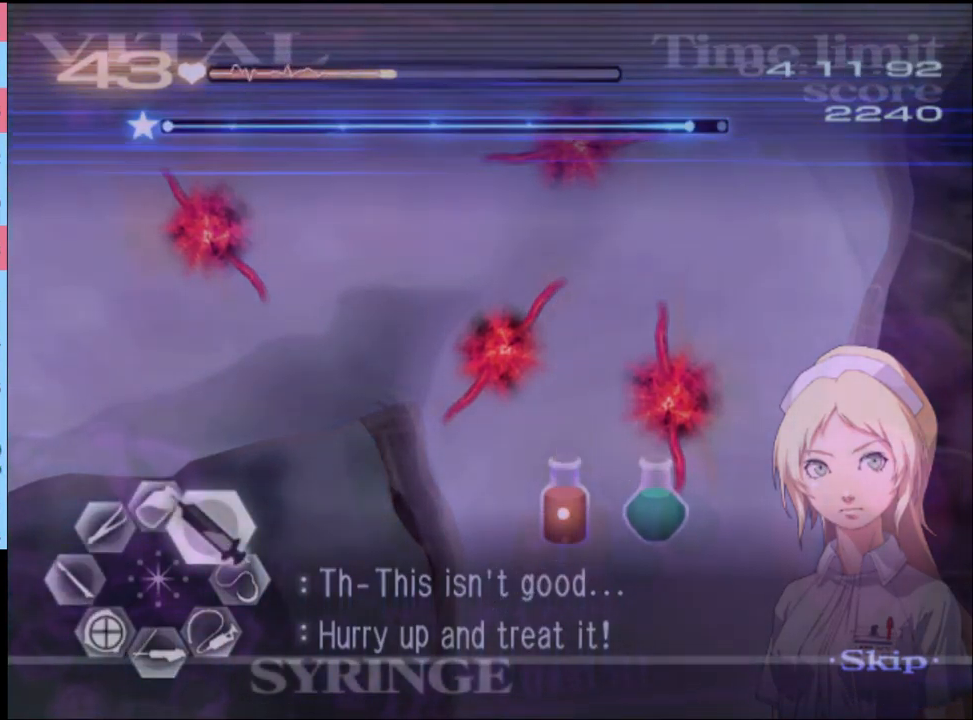
{"keys": ["d", "w"], "mouse": ["left"], "events": [[167, "mouse_left", "down"]]}
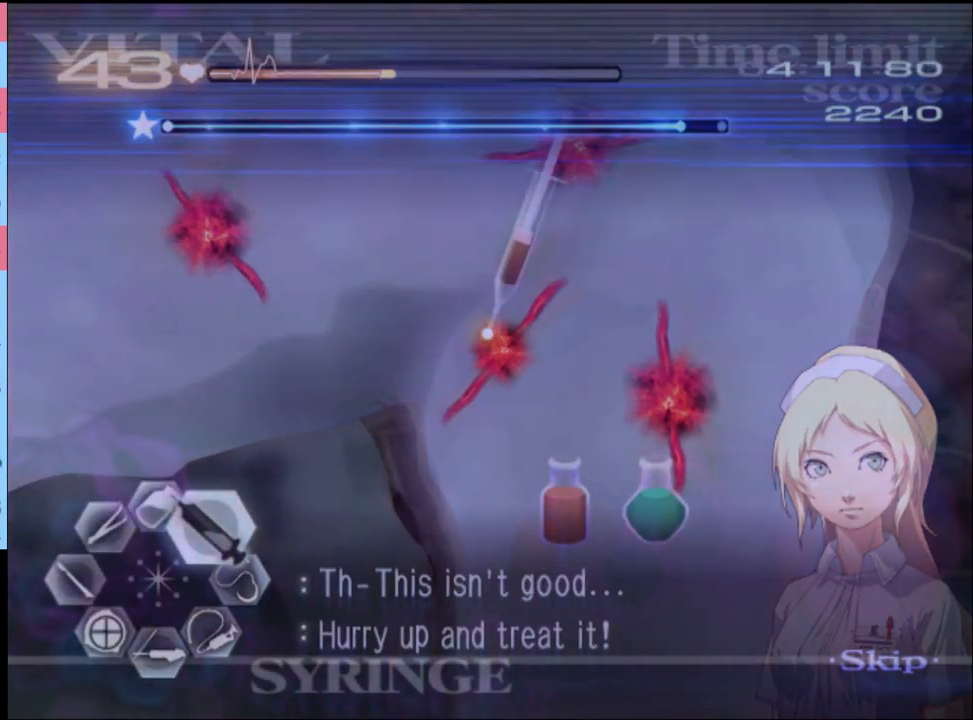
{"keys": ["a"], "mouse": ["left"], "events": [[267, "mouse_left", "up"], [300, "a", "down"], [300, "d", "up"], [333, "w", "up"], [400, "mouse_left", "down"]]}
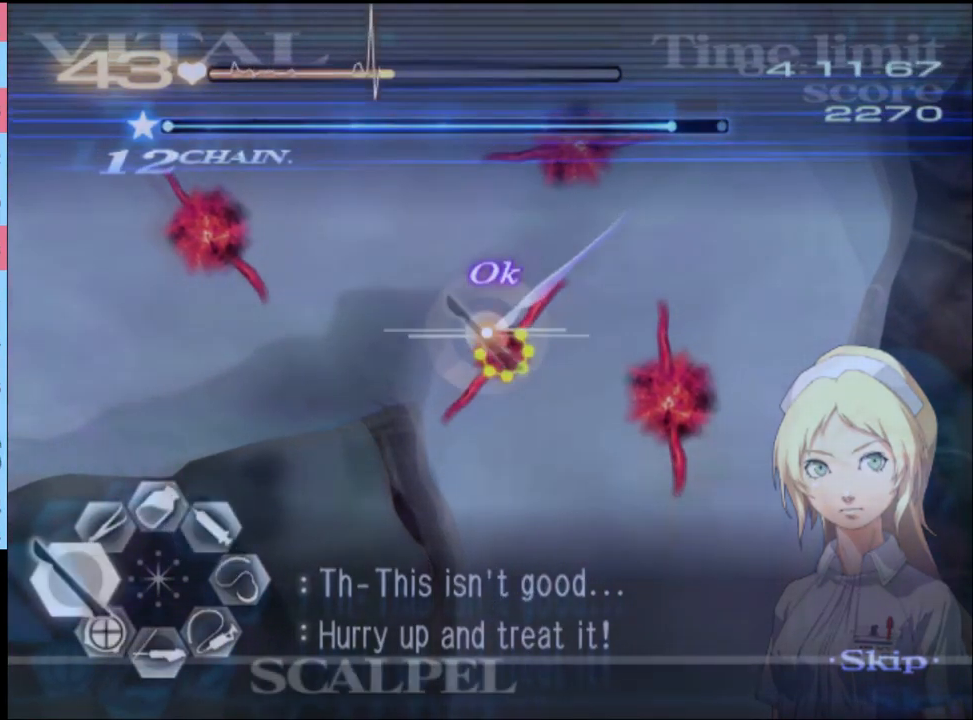
{"keys": ["d", "w"], "mouse": [], "events": [[300, "mouse_left", "up"], [333, "a", "up"], [367, "d", "down"], [367, "w", "down"]]}